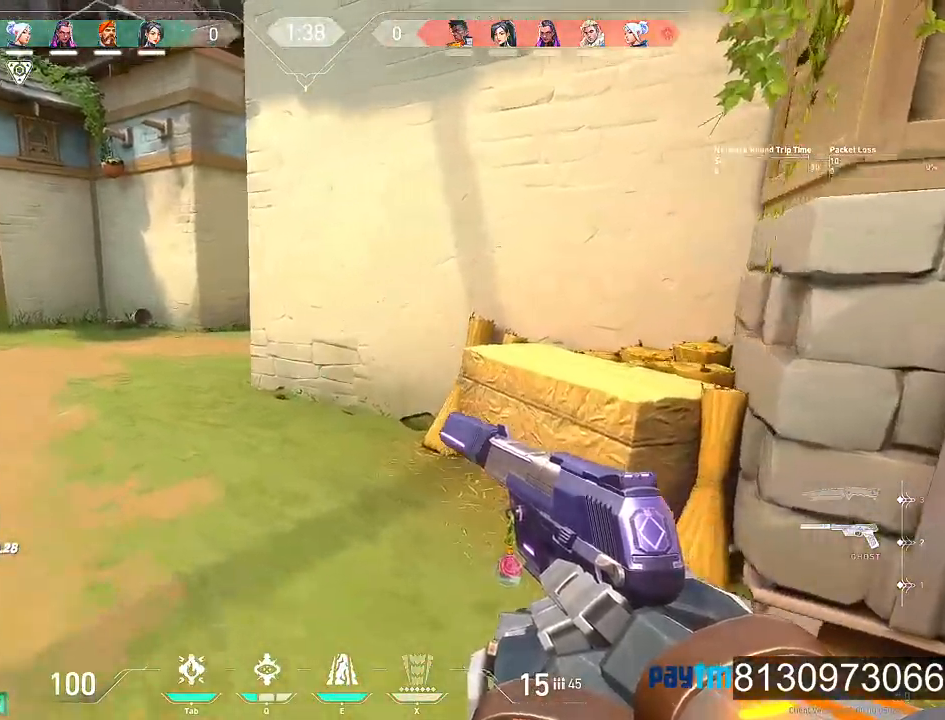
Gameplay with keyboard and mouse; each line is a JSON object with the keys and mouse buttons held at the frame after it. "events" lists presses ("down") and releases ("up") of "1", "2", "3", "4", "5", "a", "alt", "c", "caps_lock", "ctrl", "d", "e", "f", "g", "q", "r", "s", "shift", "space", "t", "tab", "v", "w", "x", "z", "mouse_left", "mouse_wheel" and "mouse_right" between this image and that frame as [ms after this image, input, new state], when the widget could be followed in between. "mouse_left", "mouse_wheel", "mouse_right" = the "left", "wheel", "right" buttons of the "mouse" list. No other keys are recorded. "wheel" means that the mouse wheel is clicked or scrolled. "mouse_move" is the direction in which the mouse moves at that frame (one of eight, or "still"), when it could be read.
{"keys": ["a", "shift", "w"], "mouse": [], "mouse_move": "right", "events": [[384, "w", "down"]]}
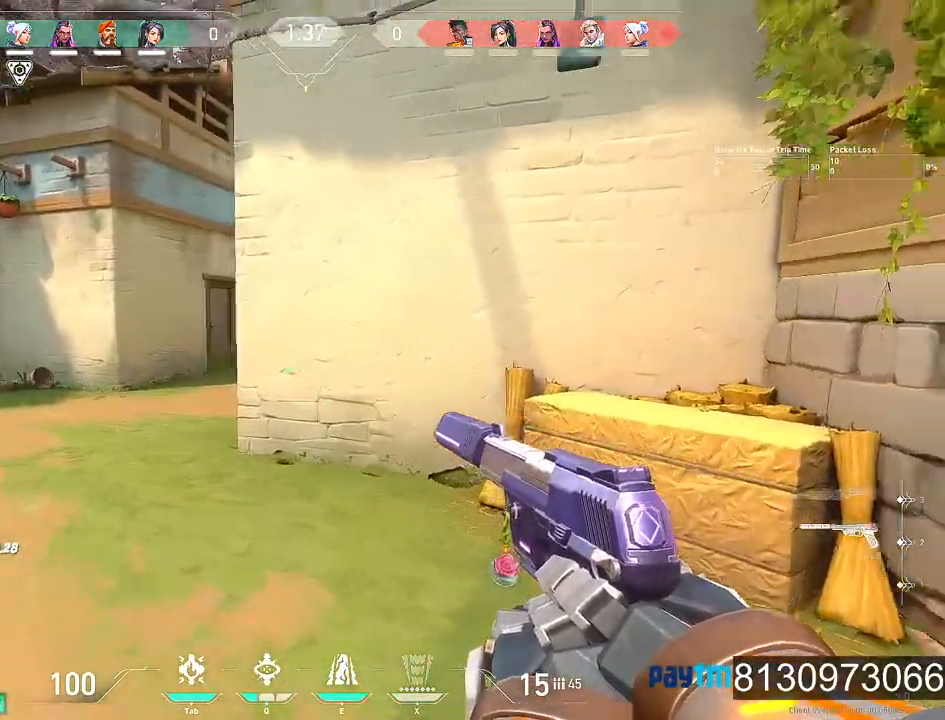
{"keys": ["a", "shift"], "mouse": [], "mouse_move": "still", "events": [[67, "shift", "up"], [300, "w", "up"], [350, "shift", "down"]]}
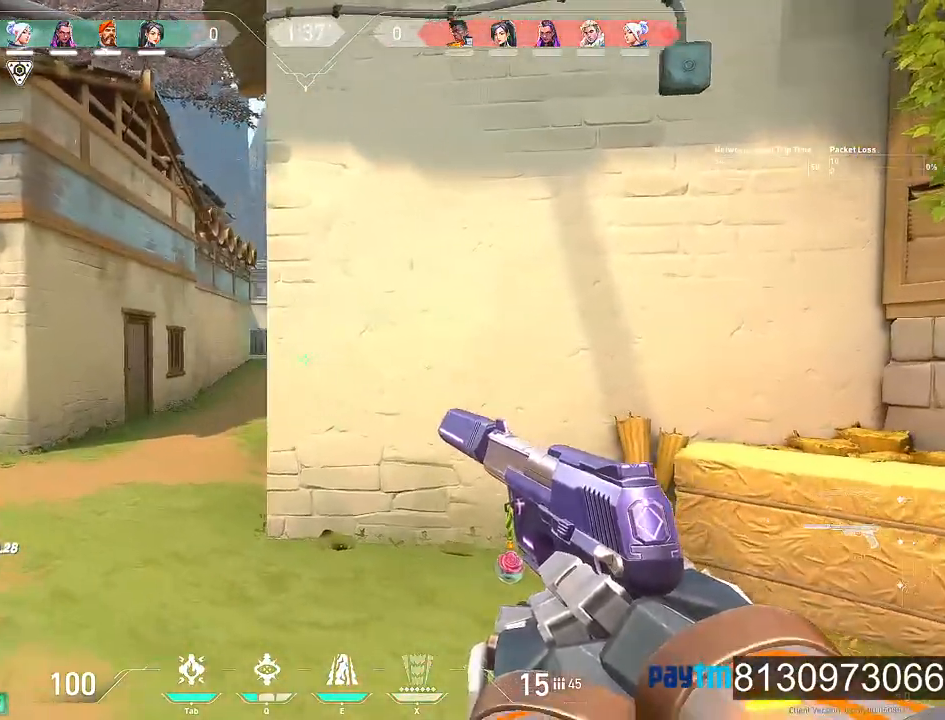
{"keys": ["a", "shift", "w"], "mouse": [], "mouse_move": "still", "events": [[367, "w", "down"]]}
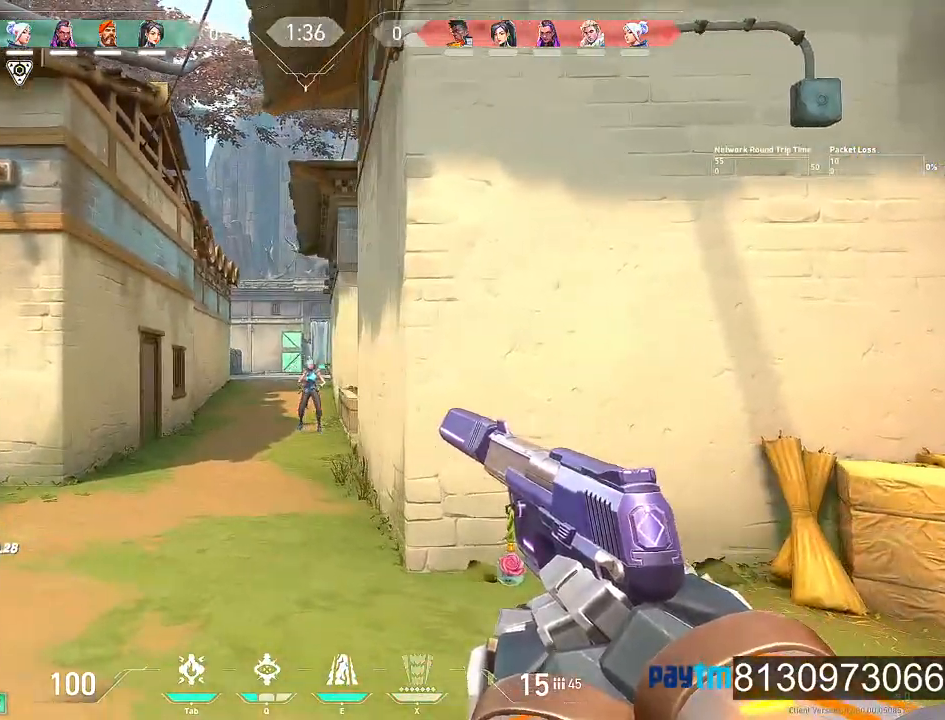
{"keys": ["a"], "mouse": ["left"], "mouse_move": "left", "events": [[50, "a", "up"], [50, "shift", "up"], [100, "mouse_left", "down"], [200, "mouse_left", "up"], [200, "w", "up"], [334, "d", "down"], [384, "mouse_left", "down"], [434, "d", "up"], [467, "a", "down"]]}
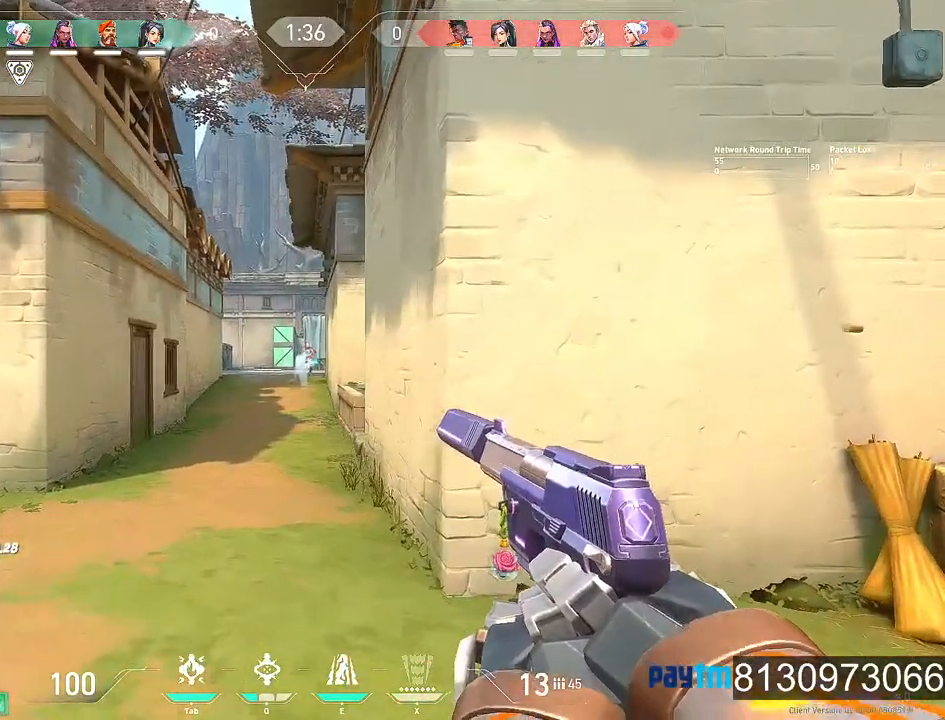
{"keys": ["d"], "mouse": ["left"], "mouse_move": "still", "events": [[17, "mouse_left", "up"], [117, "mouse_left", "down"], [167, "a", "up"], [167, "w", "down"], [217, "mouse_left", "up"], [250, "mouse_left", "down"], [350, "mouse_left", "up"], [400, "mouse_left", "down"], [450, "w", "up"], [500, "d", "down"]]}
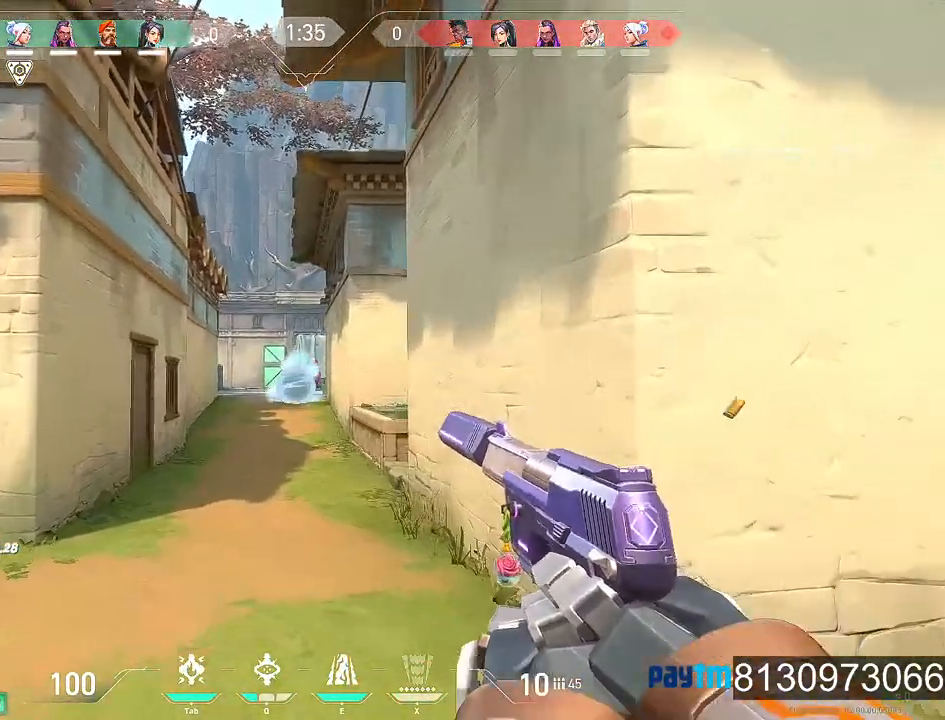
{"keys": ["w"], "mouse": ["left"], "mouse_move": "still", "events": [[34, "mouse_left", "up"], [84, "mouse_left", "down"], [184, "a", "down"], [184, "d", "up"], [234, "mouse_left", "up"], [317, "mouse_left", "down"], [417, "mouse_left", "up"], [467, "a", "up"], [467, "mouse_left", "down"], [467, "w", "down"]]}
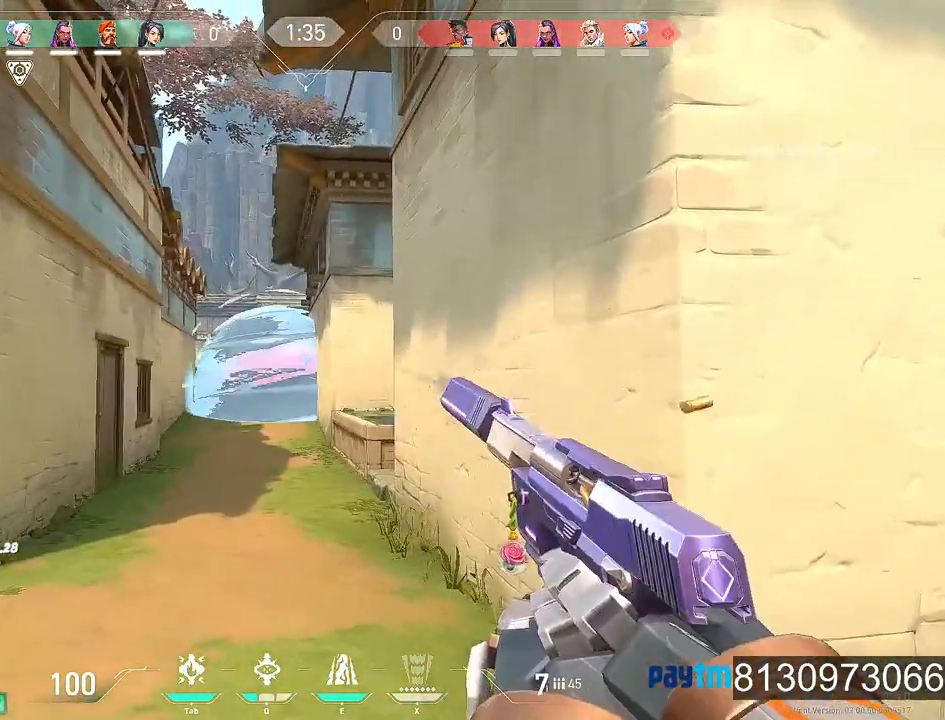
{"keys": ["w"], "mouse": [], "mouse_move": "still", "events": [[384, "mouse_left", "up"]]}
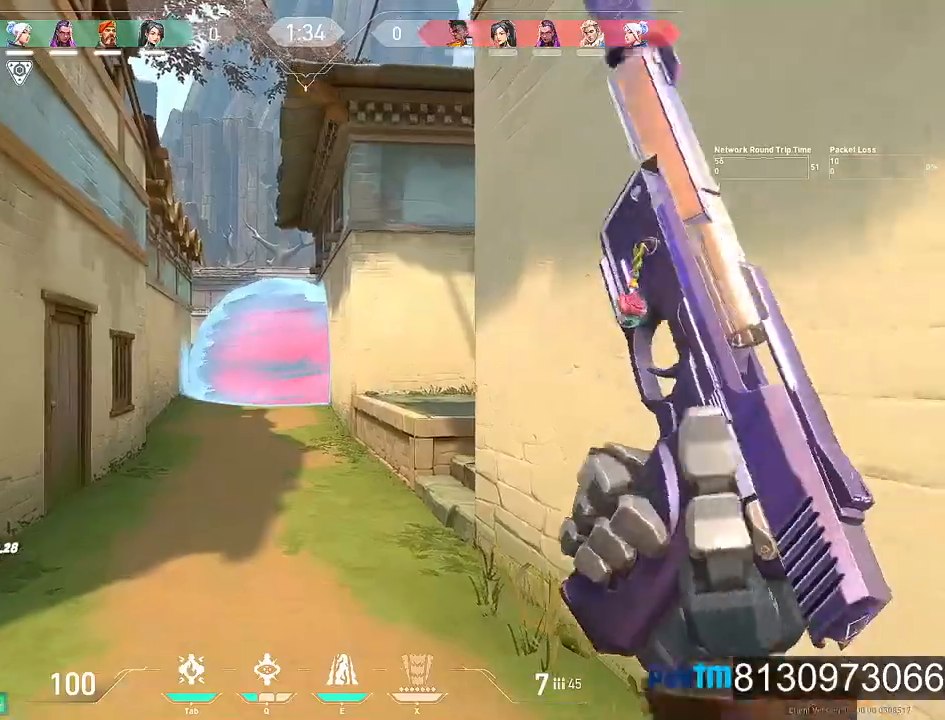
{"keys": ["a", "w"], "mouse": [], "mouse_move": "still", "events": [[400, "a", "down"]]}
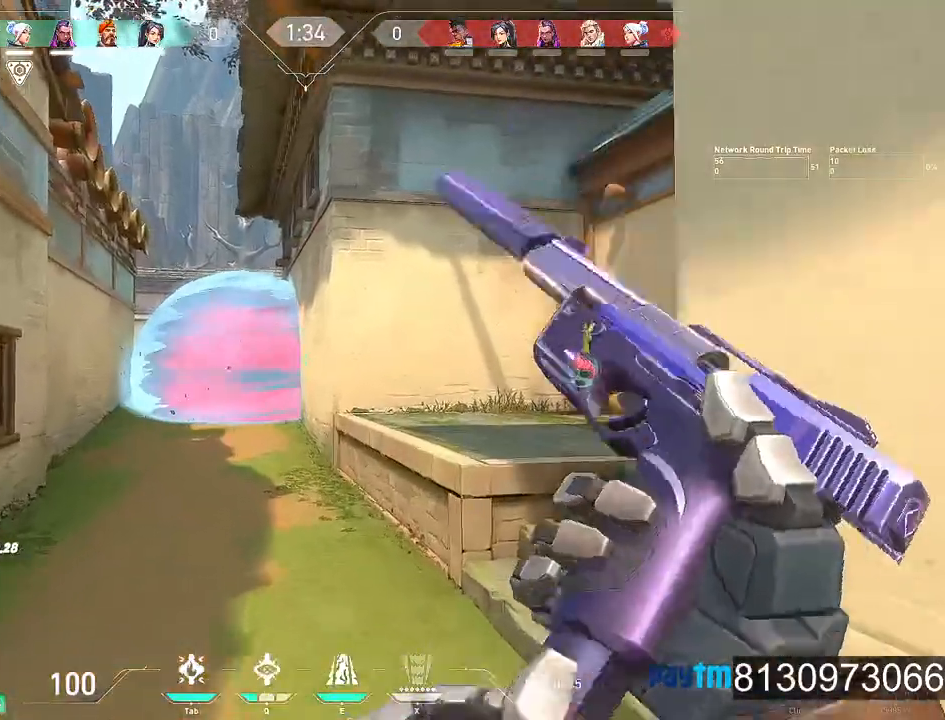
{"keys": ["w"], "mouse": [], "mouse_move": "still", "events": [[134, "a", "up"]]}
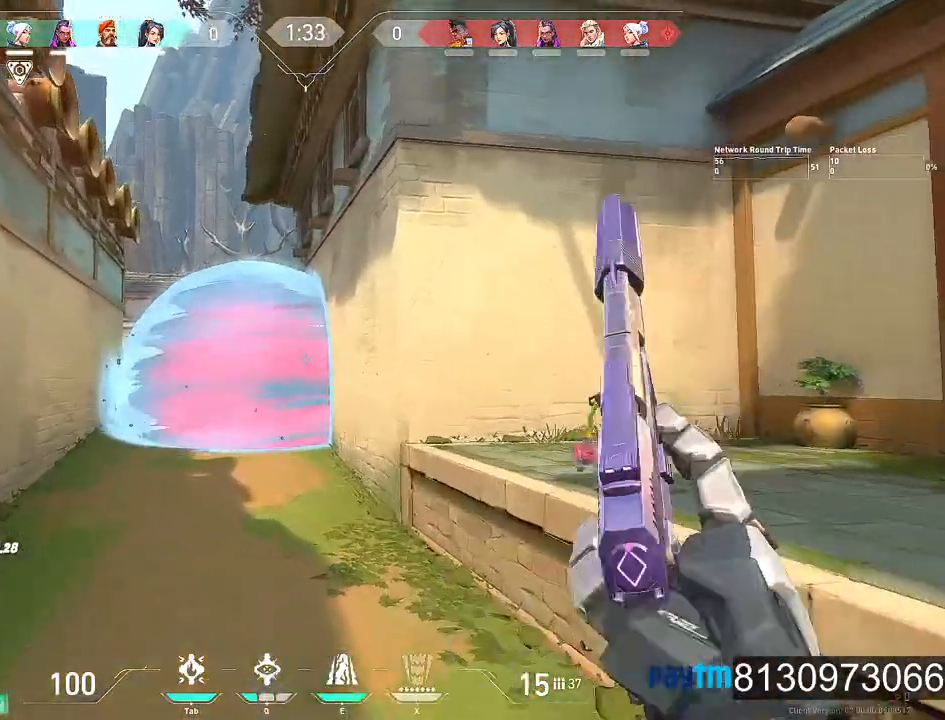
{"keys": ["a", "w"], "mouse": [], "mouse_move": "still", "events": [[150, "q", "down"], [200, "q", "up"], [384, "a", "down"]]}
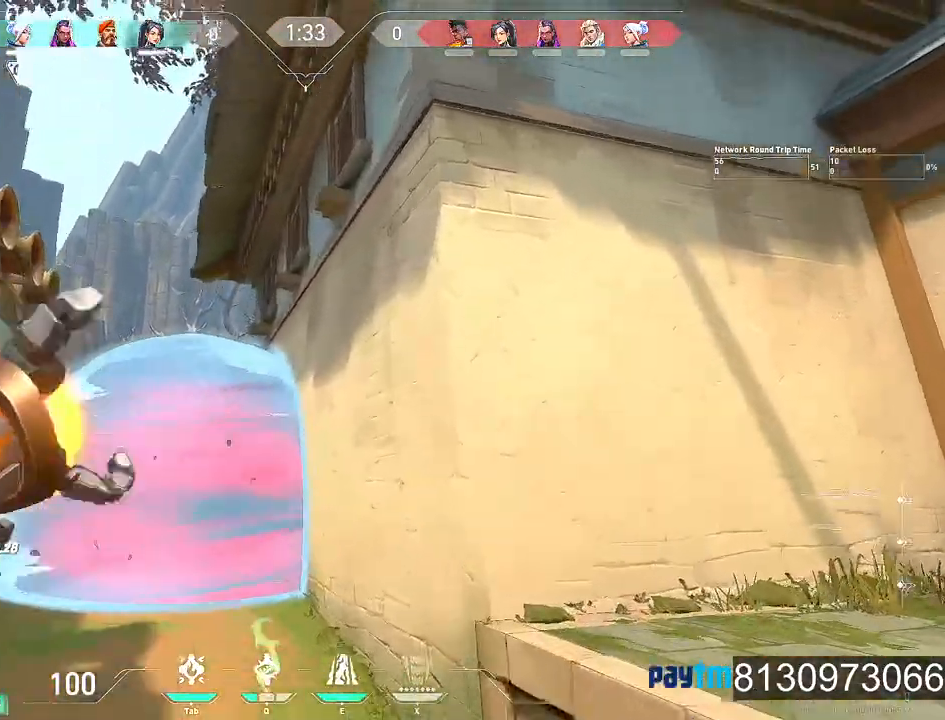
{"keys": ["a", "w"], "mouse": [], "mouse_move": "still", "events": []}
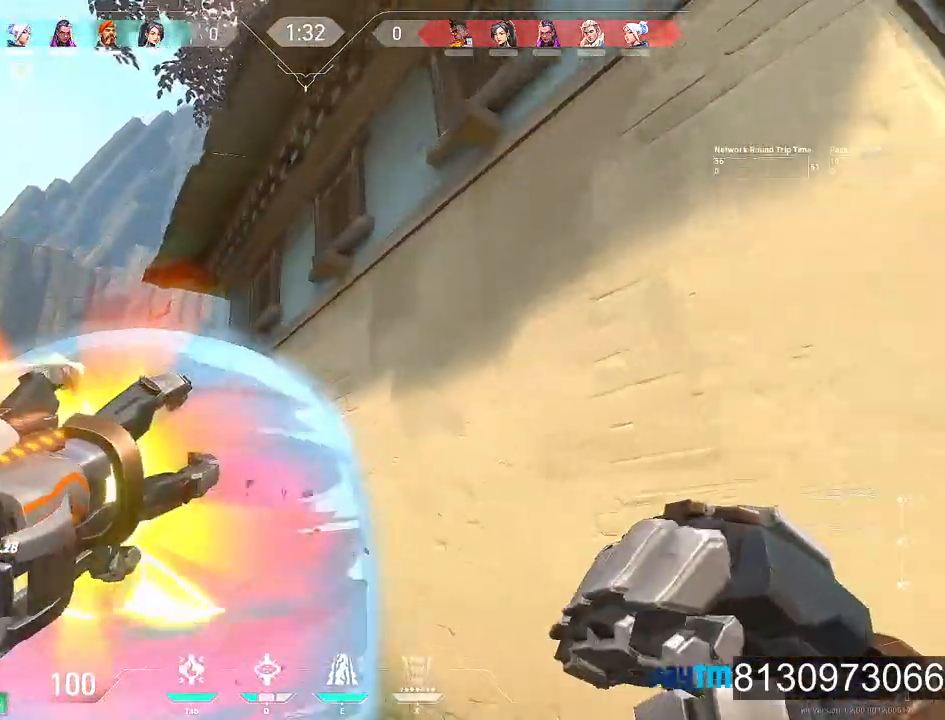
{"keys": ["a", "w"], "mouse": [], "events": [[317, "mouse_wheel", "down"], [467, "mouse_wheel", "up"]]}
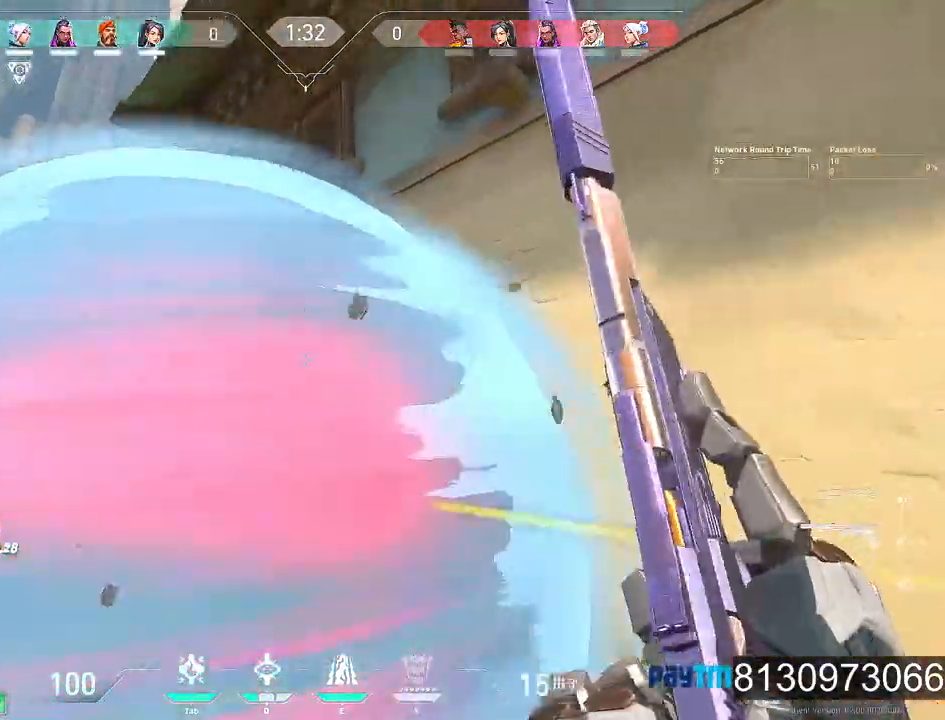
{"keys": ["a", "w"], "mouse": [], "mouse_move": "right", "events": []}
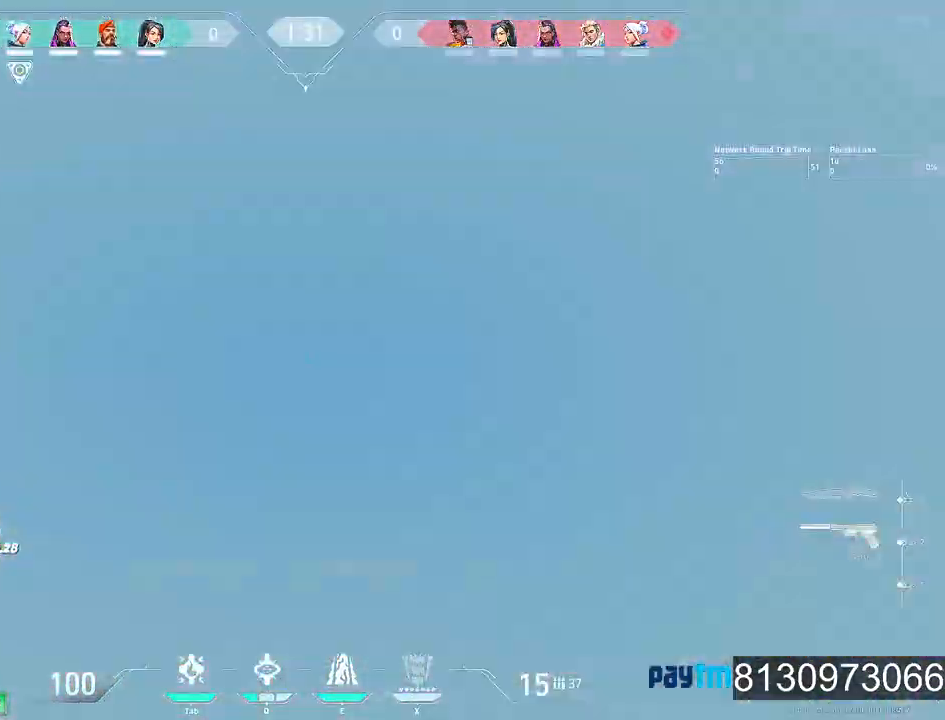
{"keys": ["a", "w"], "mouse": [], "mouse_move": "still", "events": []}
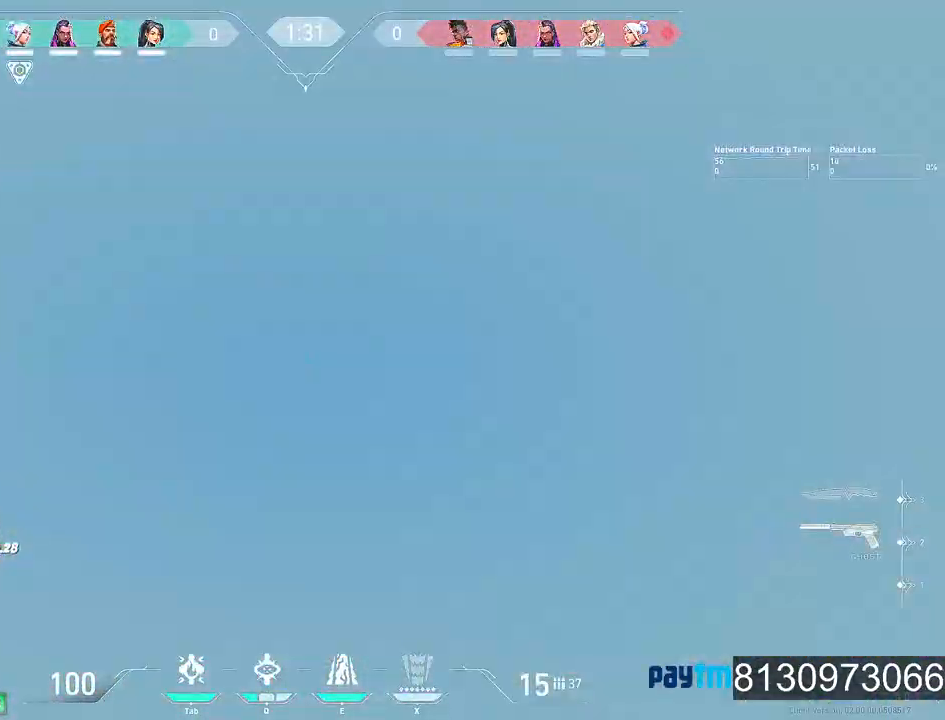
{"keys": ["a"], "mouse": [], "mouse_move": "still", "events": [[417, "w", "up"]]}
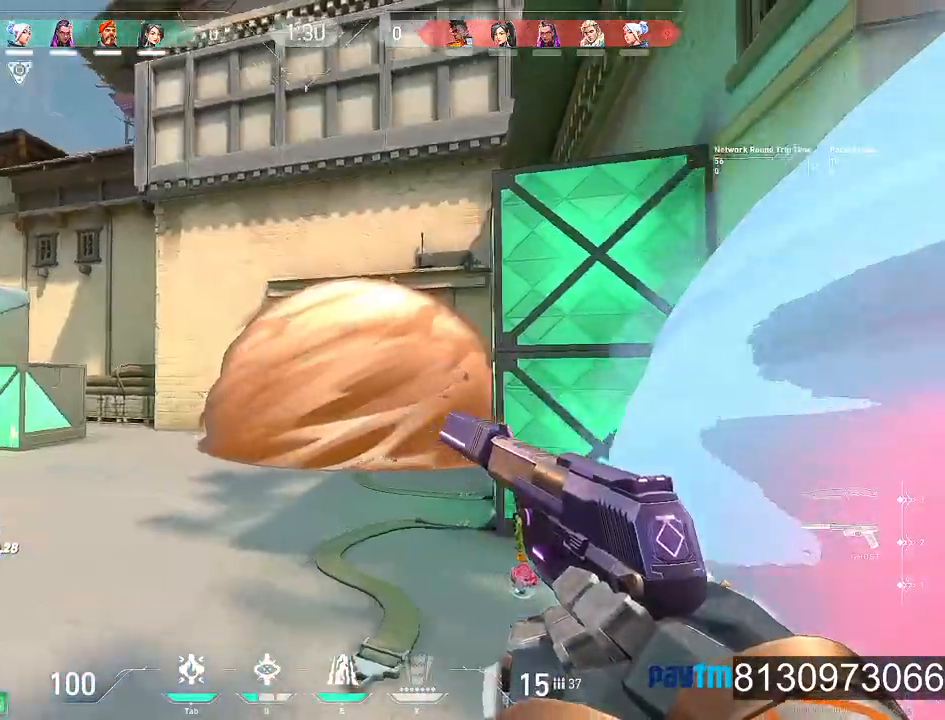
{"keys": ["a"], "mouse": [], "mouse_move": "still", "events": []}
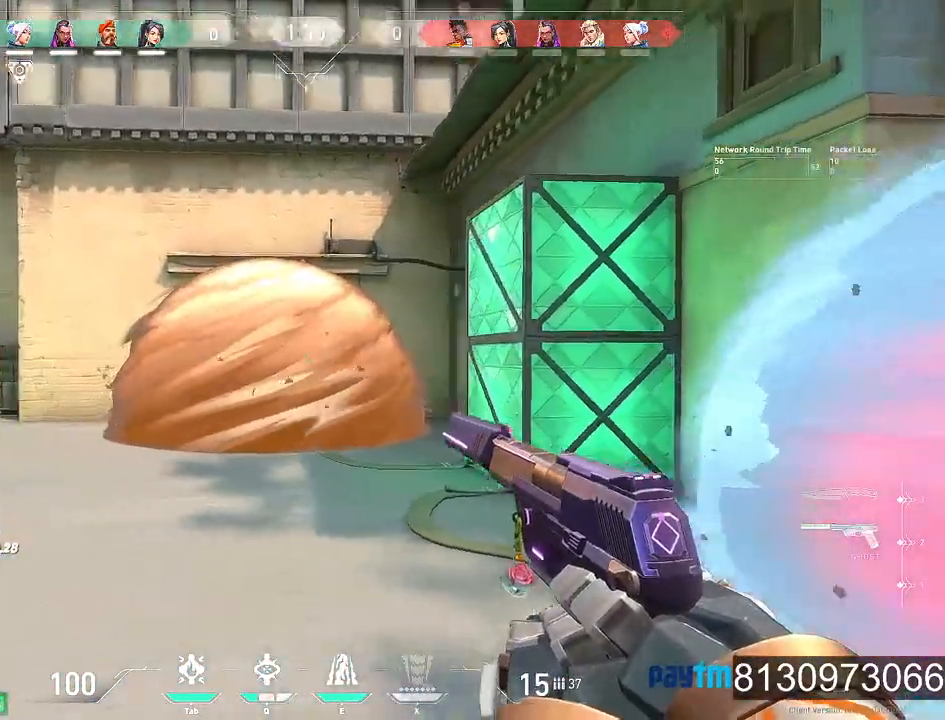
{"keys": ["a", "w"], "mouse": [], "mouse_move": "right", "events": [[217, "w", "down"]]}
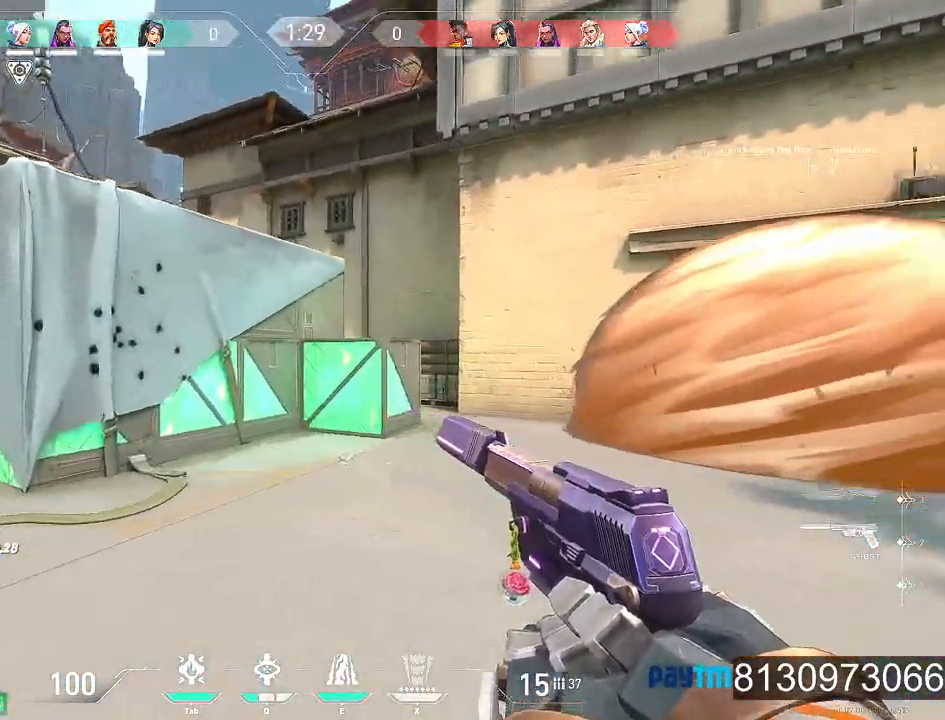
{"keys": ["a", "w"], "mouse": [], "mouse_move": "still", "events": [[34, "w", "up"], [267, "w", "down"]]}
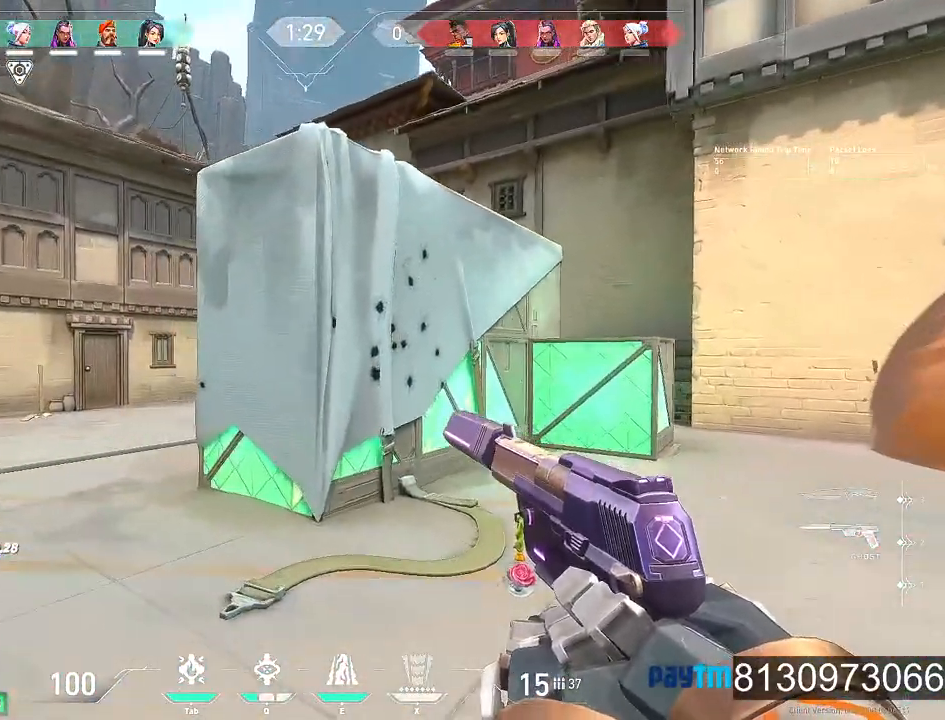
{"keys": ["a", "w"], "mouse": [], "mouse_move": "right", "events": []}
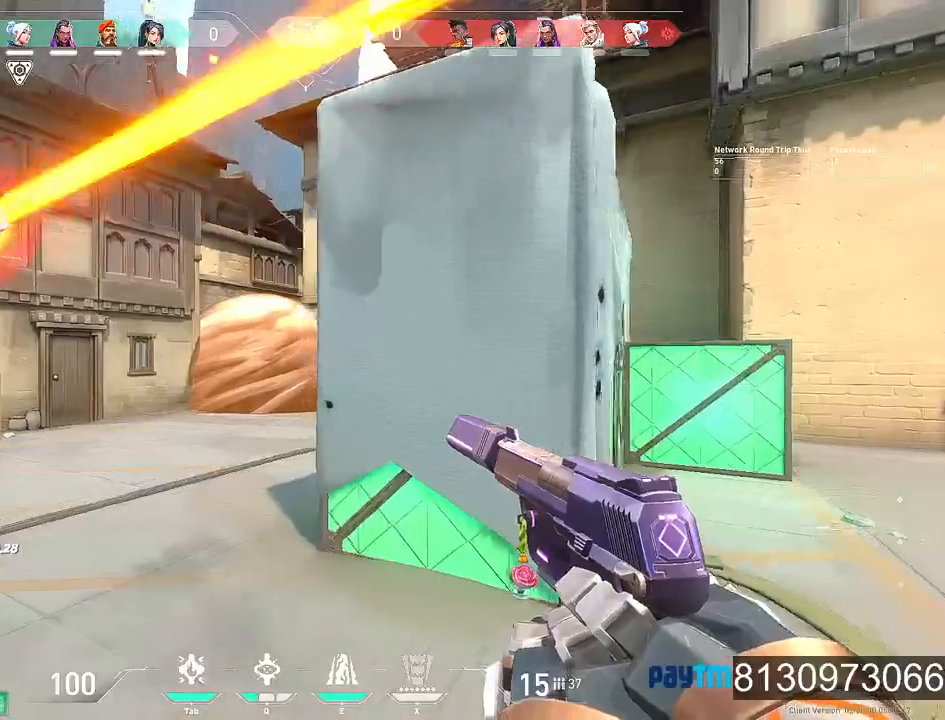
{"keys": ["a"], "mouse": [], "mouse_move": "still", "events": [[400, "w", "up"]]}
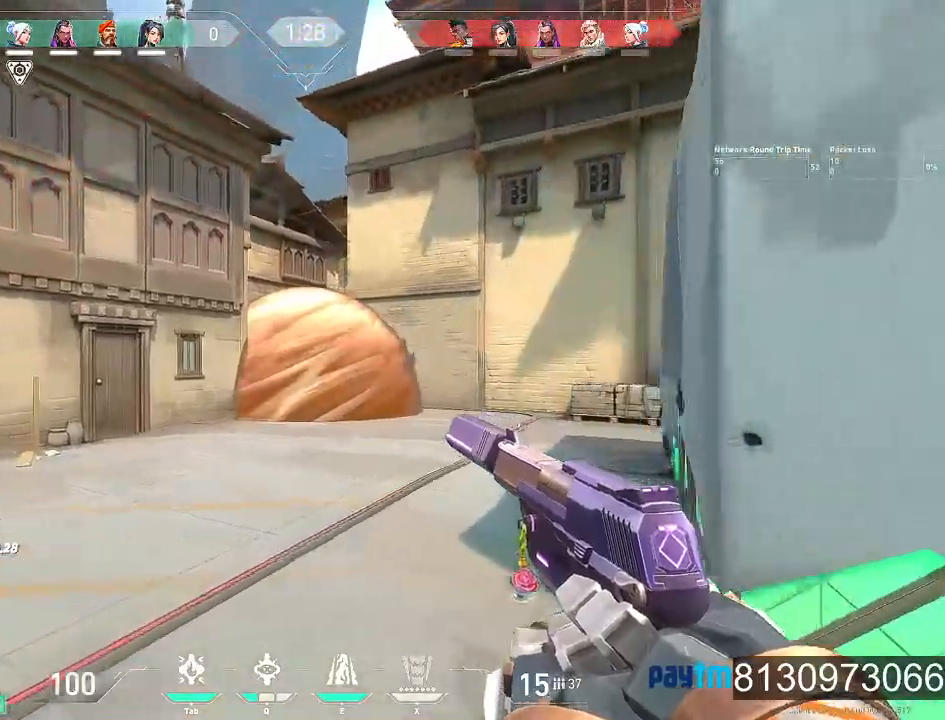
{"keys": ["a"], "mouse": [], "mouse_move": "still", "events": [[134, "a", "up"], [184, "d", "down"], [317, "a", "down"], [317, "d", "up"]]}
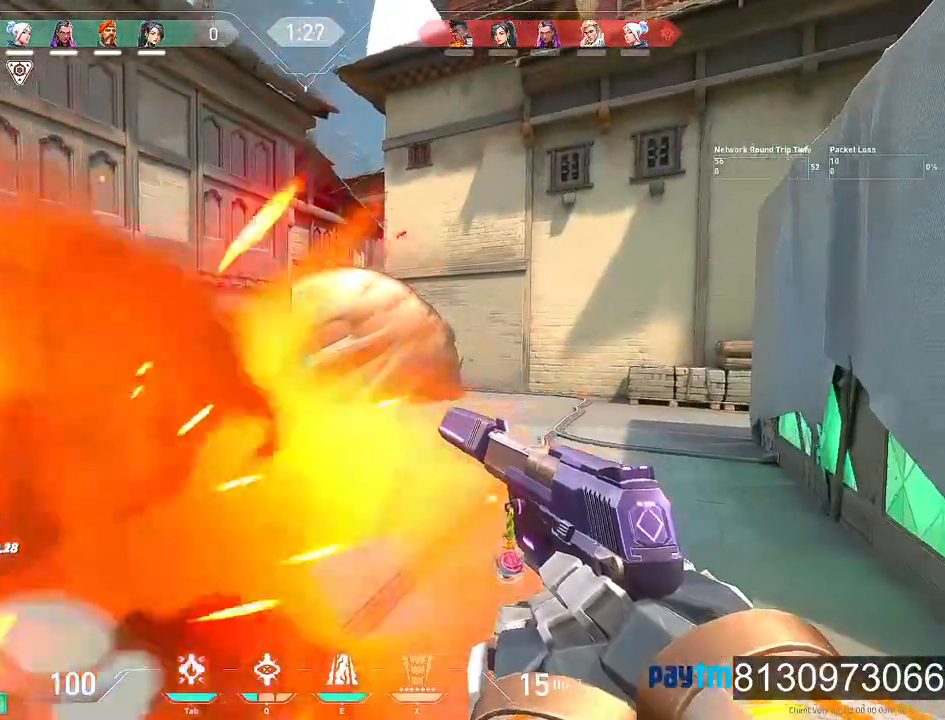
{"keys": ["a"], "mouse": [], "mouse_move": "still", "events": [[284, "space", "down"], [434, "space", "up"]]}
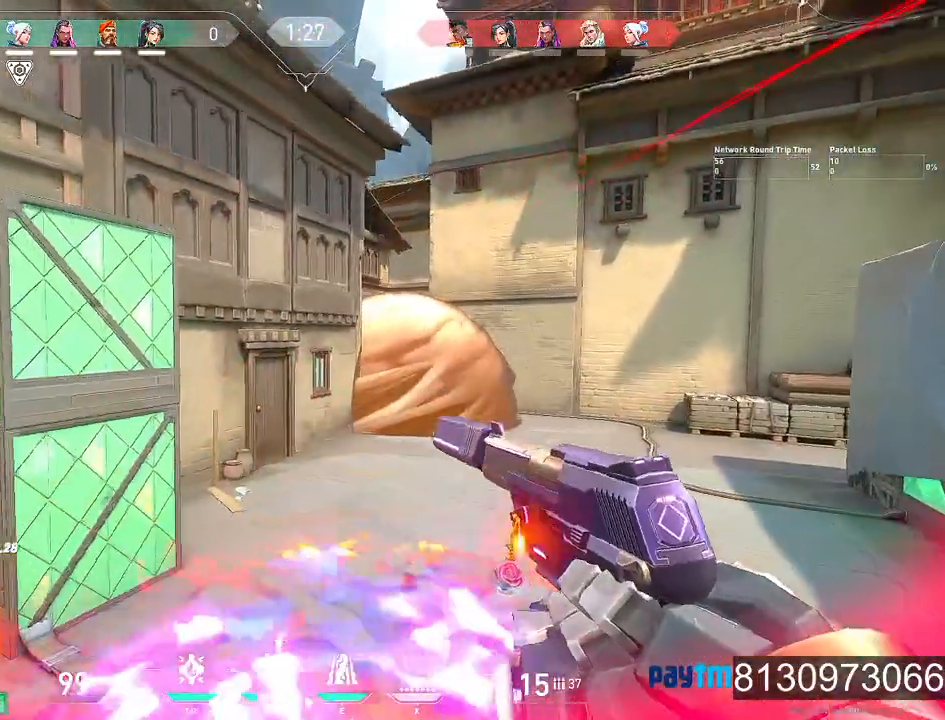
{"keys": ["a"], "mouse": [], "mouse_move": "still", "events": []}
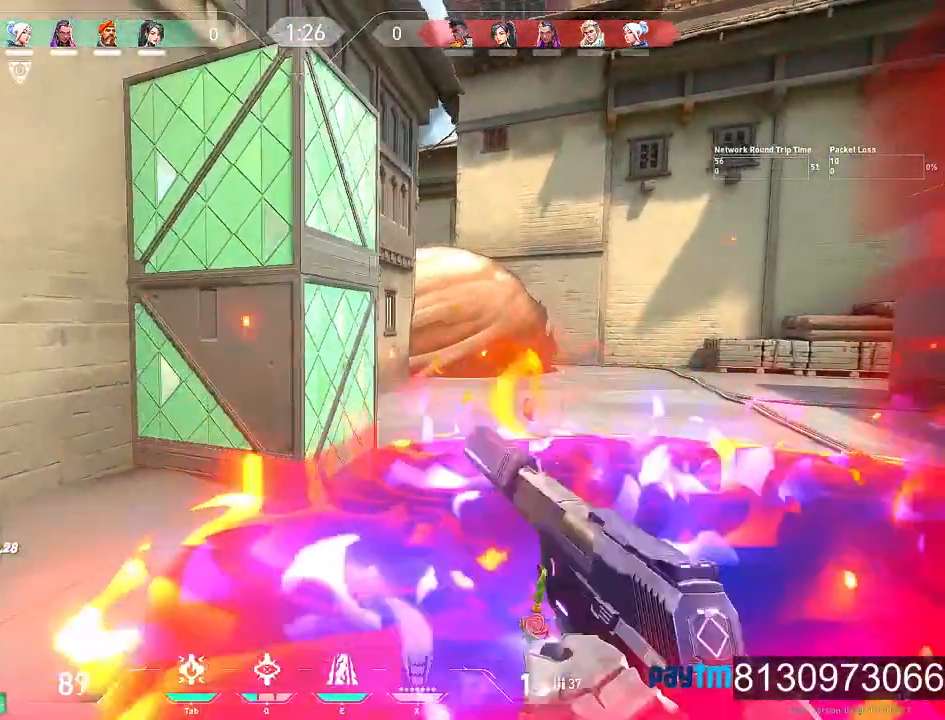
{"keys": ["a", "s"], "mouse": [], "events": [[84, "s", "down"]]}
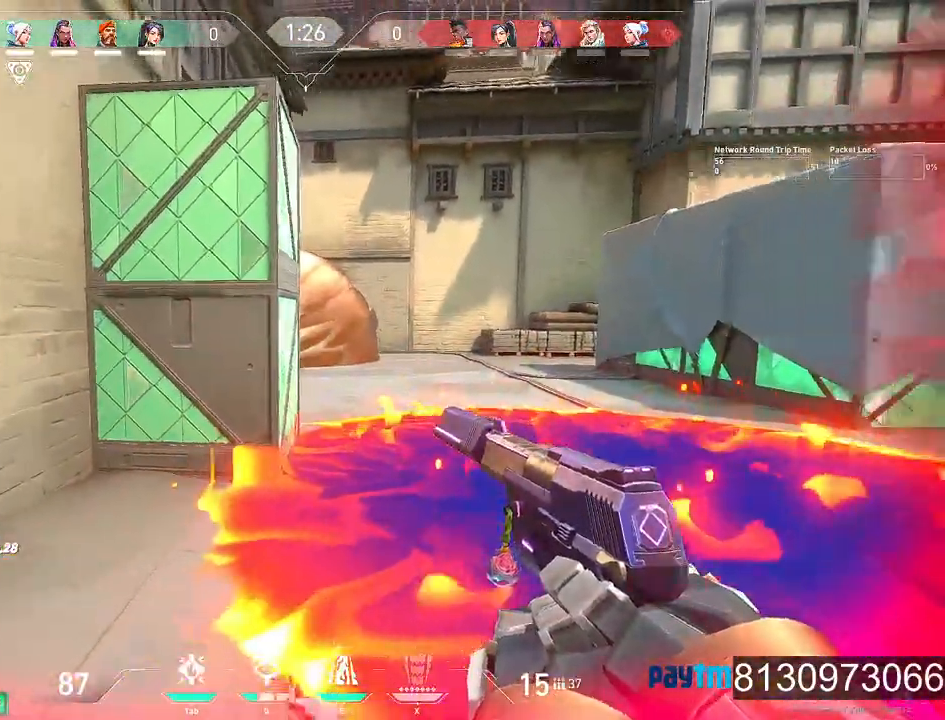
{"keys": ["a", "s", "shift"], "mouse": [], "mouse_move": "still", "events": [[234, "shift", "down"]]}
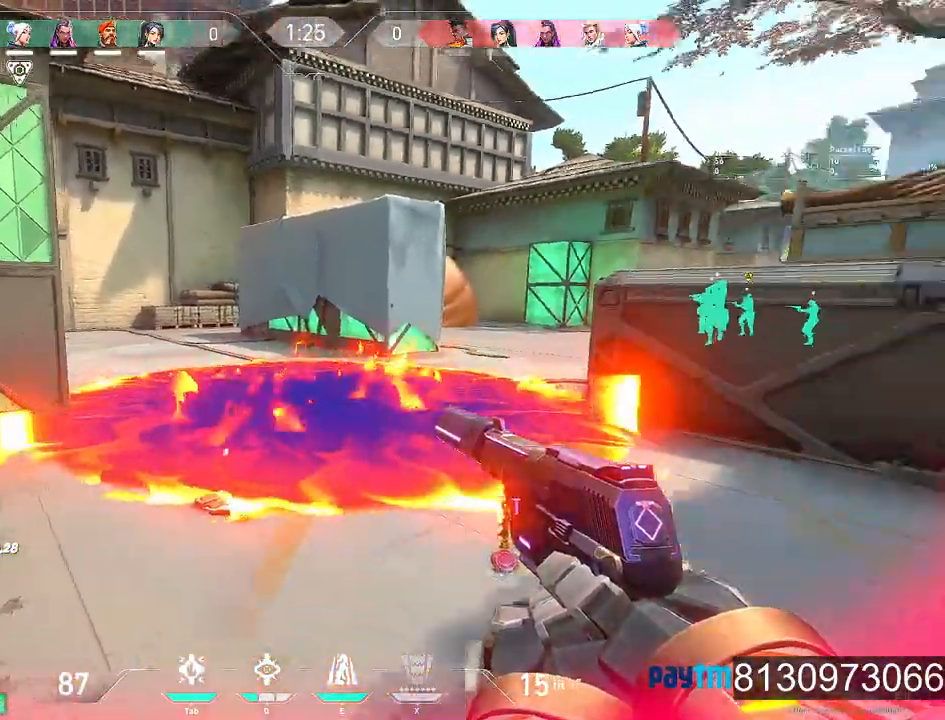
{"keys": ["a", "s", "shift"], "mouse": [], "mouse_move": "right", "events": []}
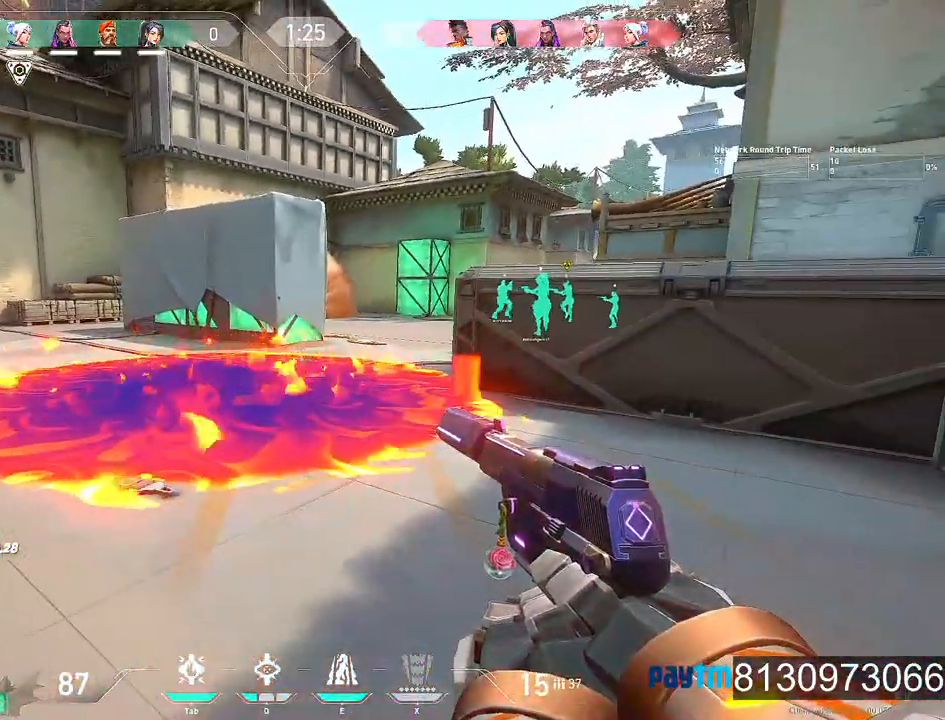
{"keys": ["a", "shift", "v"], "mouse": [], "mouse_move": "still", "events": [[84, "a", "up"], [184, "s", "up"], [234, "v", "down"], [417, "a", "down"]]}
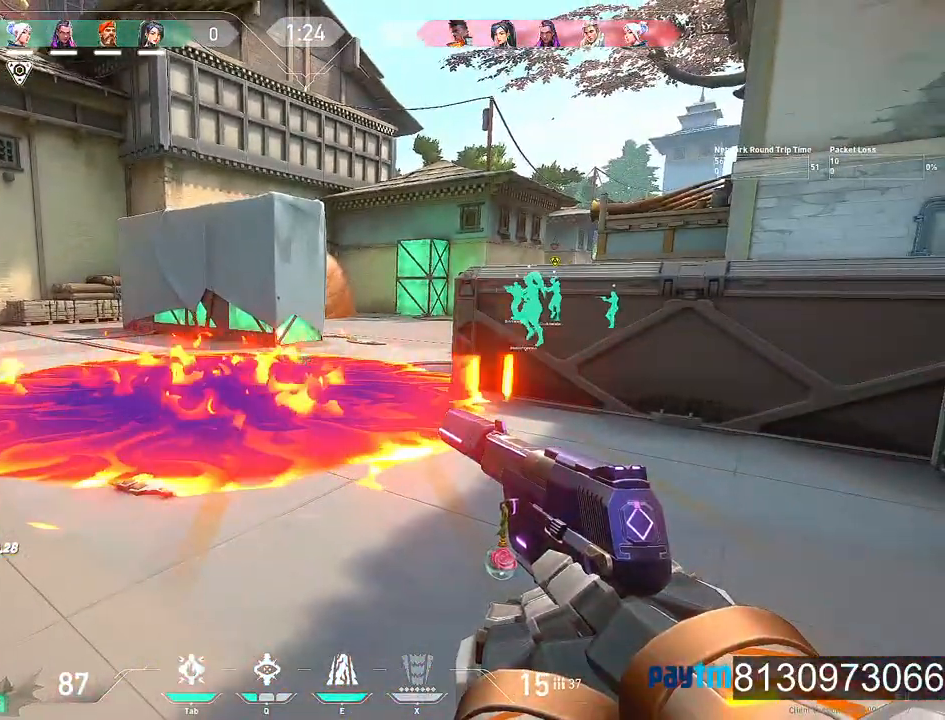
{"keys": ["a", "shift", "v", "w"], "mouse": [], "mouse_move": "still", "events": [[234, "w", "down"]]}
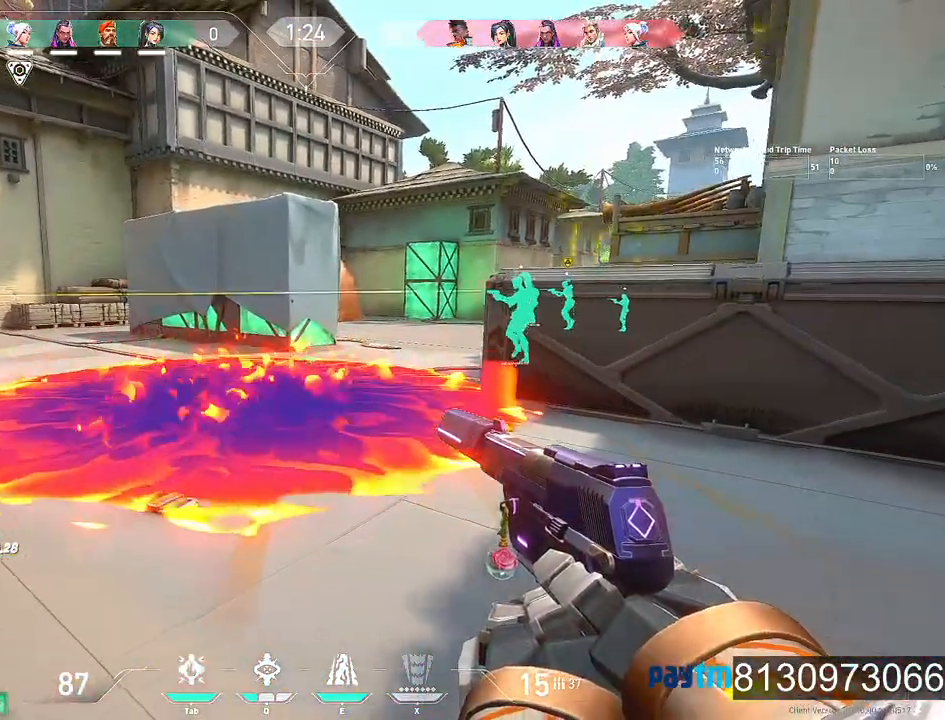
{"keys": ["a", "shift", "w"], "mouse": [], "mouse_move": "still", "events": [[117, "v", "up"]]}